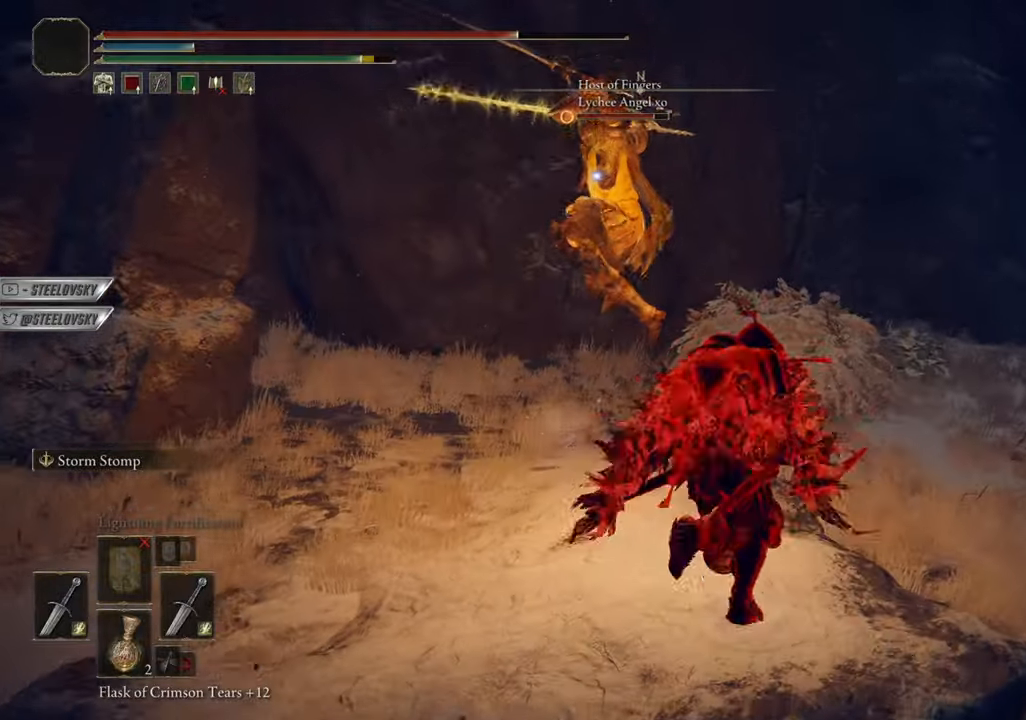
Gameplay with a controller (PlayStation layout); each line is a JSON object with the inputs held at the frame after it. "events" lists button and stick changes between this image and that frame as [ms after this image, input, new state], when the widget could be followed in between. Not read: START.
{"buttons": [], "left_stick": "up-right", "right_stick": "center", "events": [[50, "L2", "up"], [66, "CIRCLE", "up"], [117, "left_stick", "right"], [317, "left_stick", "up-right"]]}
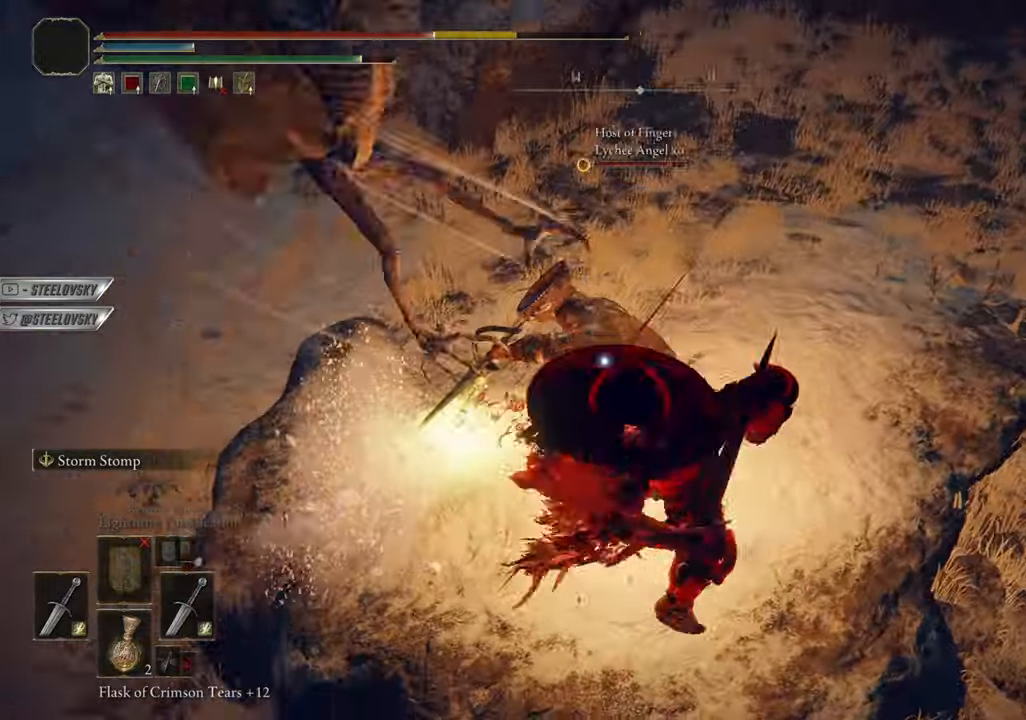
{"buttons": [], "left_stick": "center", "right_stick": "center", "events": [[100, "left_stick", "center"]]}
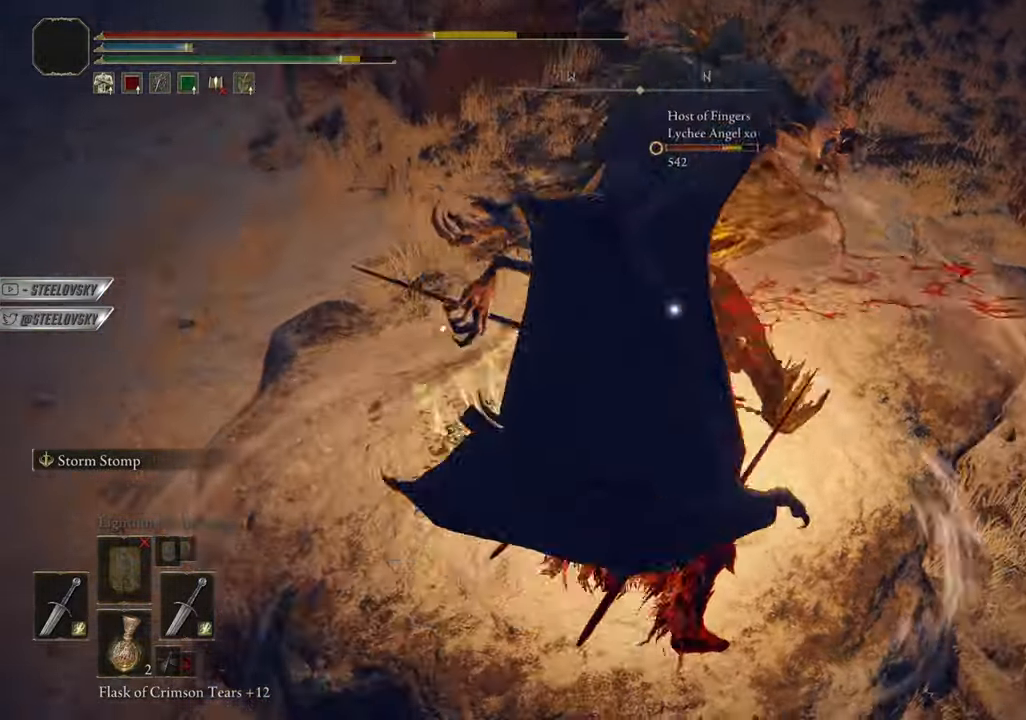
{"buttons": [], "left_stick": "center", "right_stick": "center", "events": [[16, "L1", "down"], [83, "R3", "down"], [167, "L1", "up"], [183, "R3", "up"], [283, "R3", "down"], [417, "R3", "up"]]}
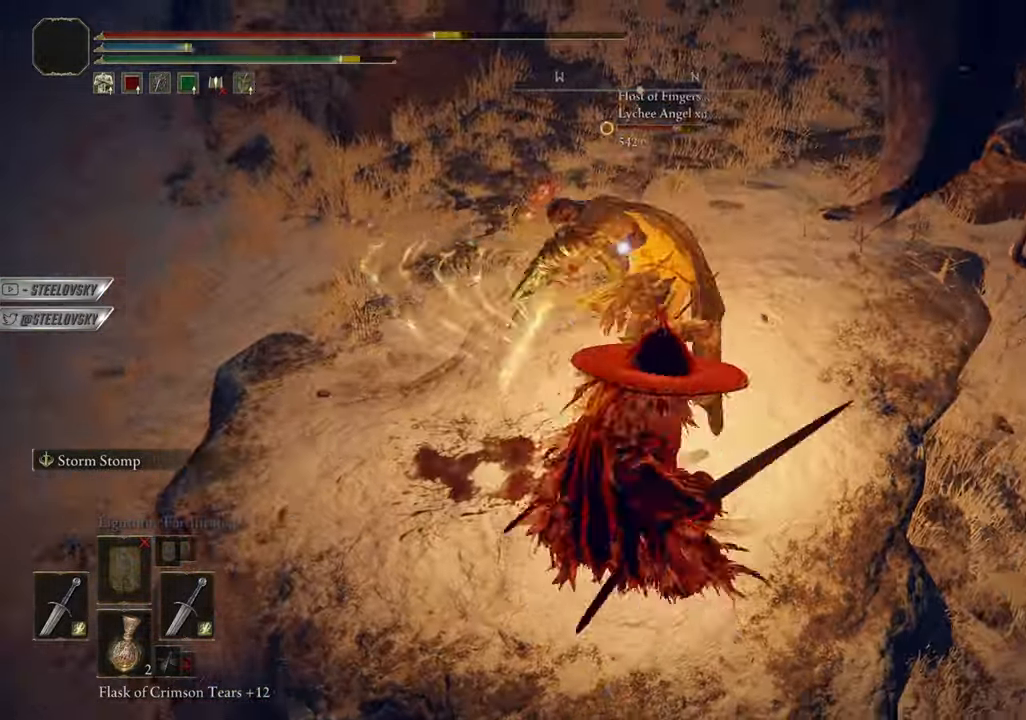
{"buttons": ["CIRCLE"], "left_stick": "center", "right_stick": "center", "events": [[250, "CIRCLE", "down"]]}
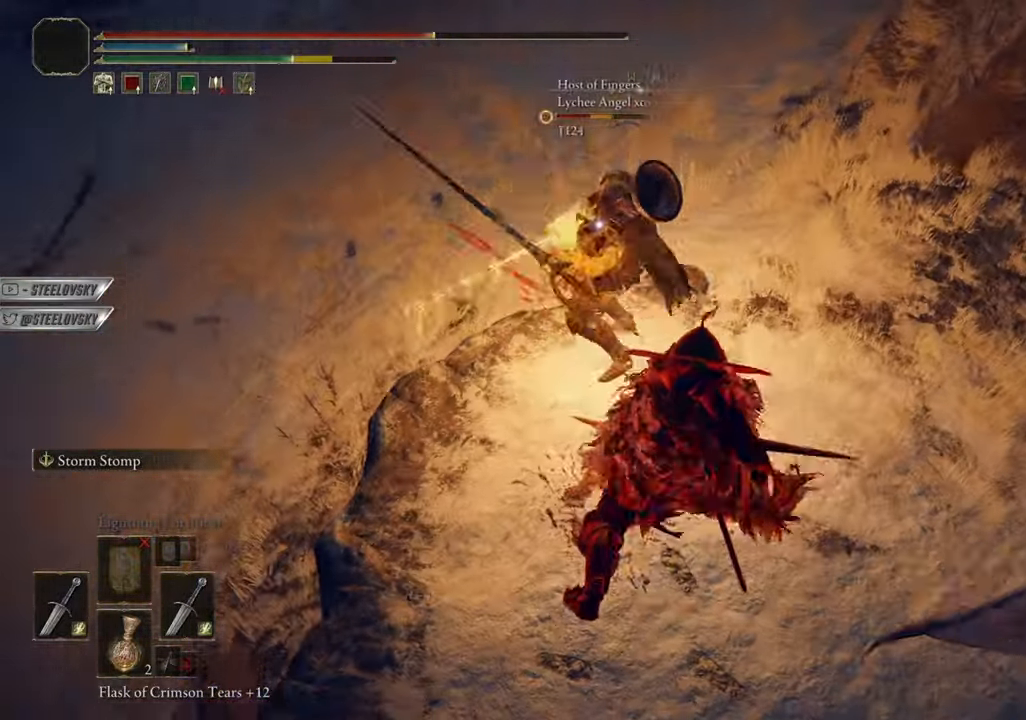
{"buttons": ["CIRCLE"], "left_stick": "center", "right_stick": "center", "events": [[200, "CROSS", "down"], [333, "CROSS", "up"]]}
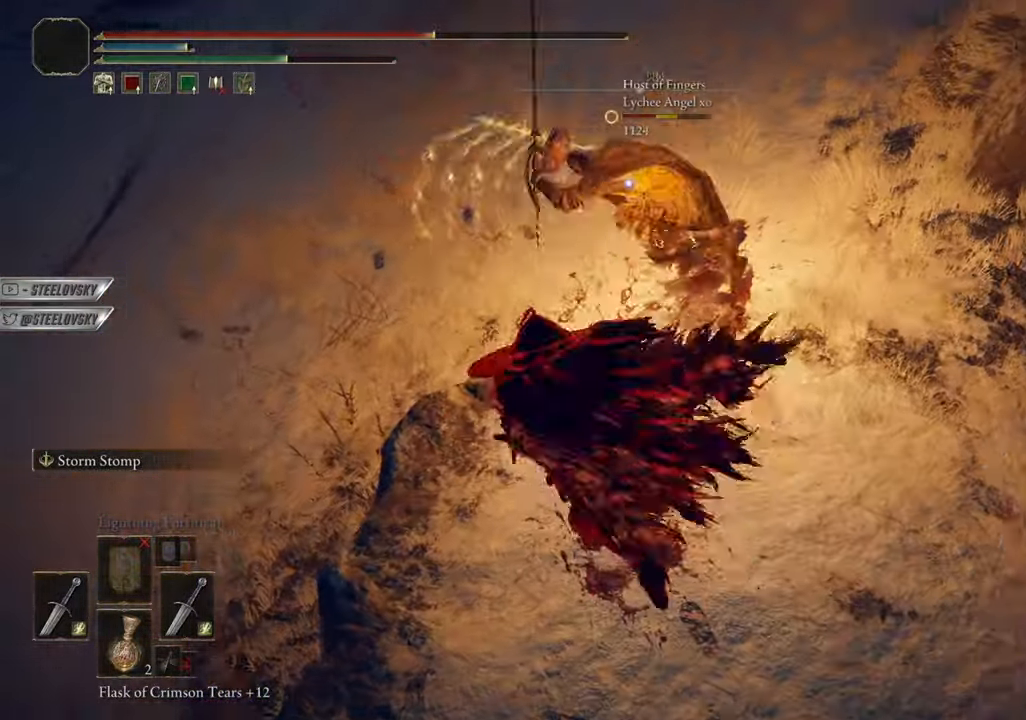
{"buttons": ["CIRCLE"], "left_stick": "center", "right_stick": "center", "events": [[84, "CROSS", "down"], [200, "CROSS", "up"]]}
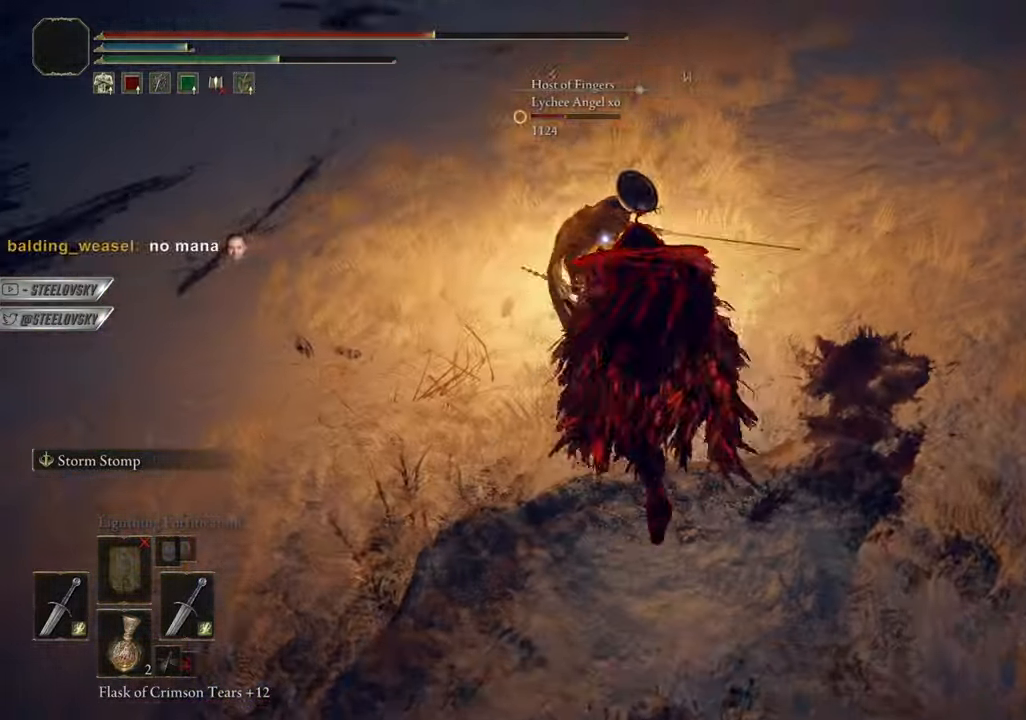
{"buttons": [], "left_stick": "center", "right_stick": "center", "events": [[100, "L1", "down"], [200, "L1", "up"], [267, "CIRCLE", "up"]]}
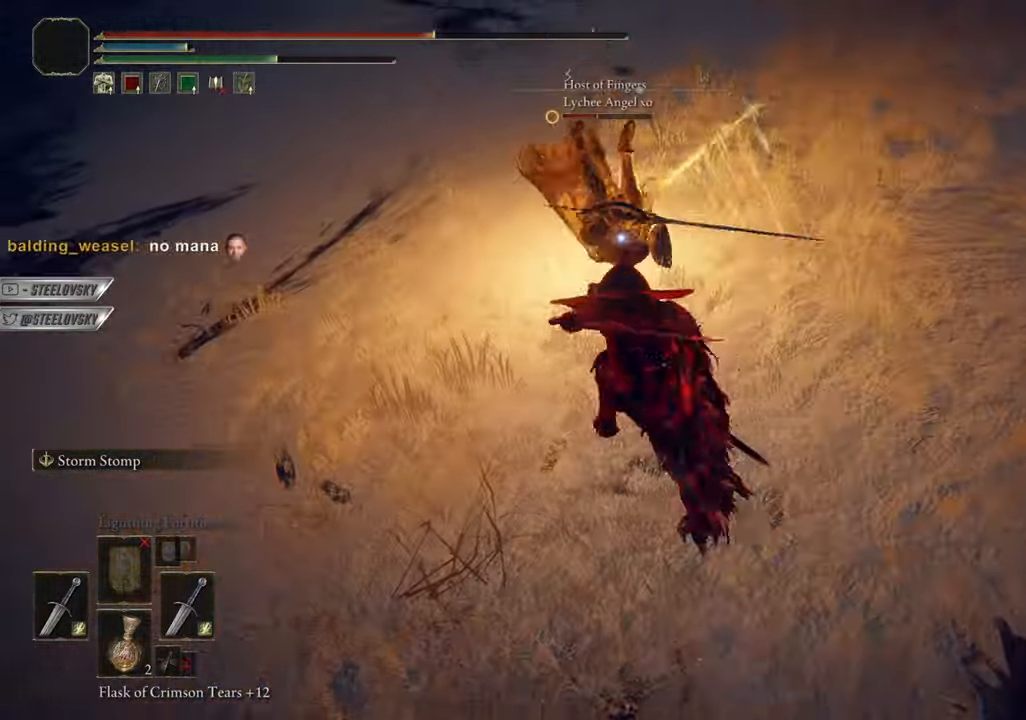
{"buttons": [], "left_stick": "left", "right_stick": "center", "events": [[150, "R3", "down"], [184, "right_stick", "up"], [234, "left_stick", "left"], [267, "R3", "up"], [267, "right_stick", "center"]]}
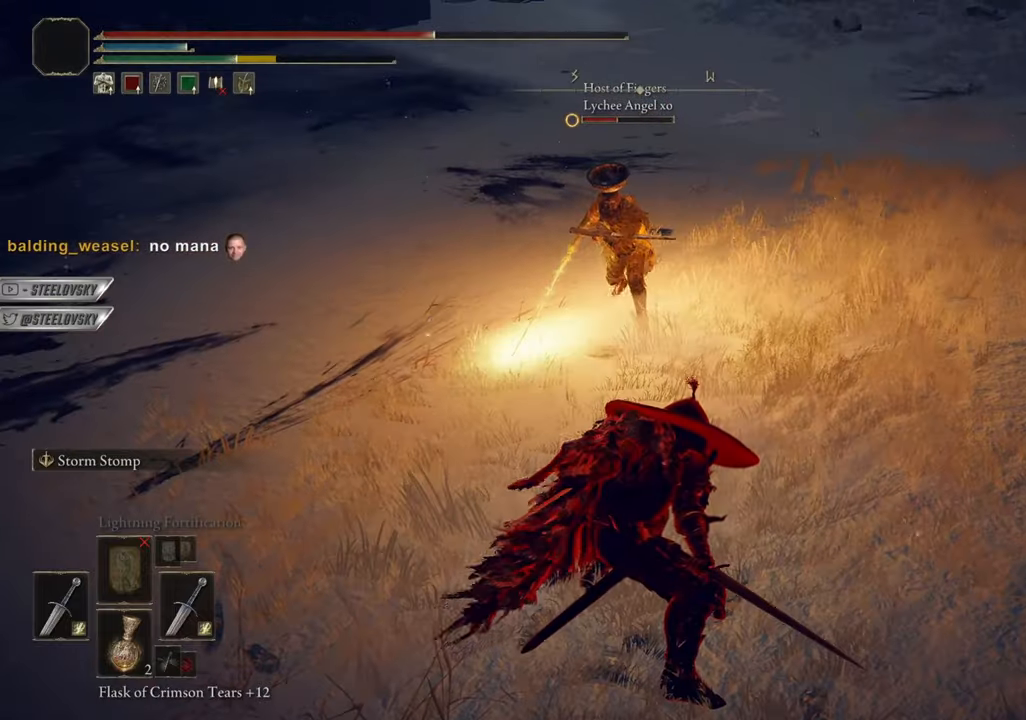
{"buttons": [], "left_stick": "down-right", "right_stick": "center", "events": [[83, "left_stick", "down-left"], [300, "left_stick", "down"], [417, "left_stick", "down-right"]]}
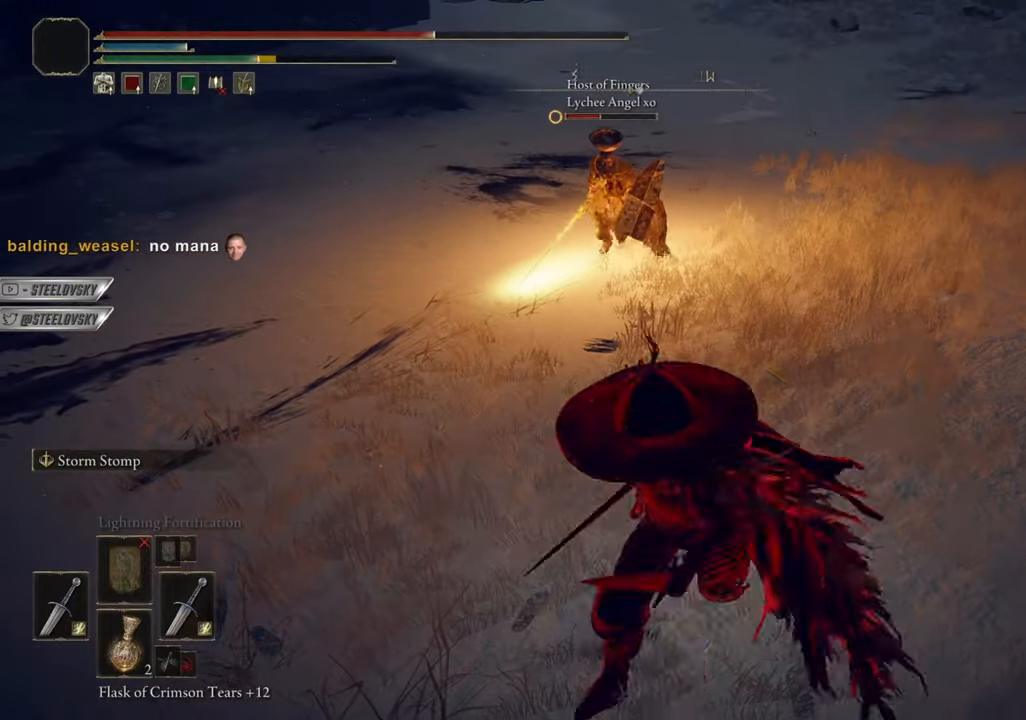
{"buttons": ["CIRCLE"], "left_stick": "right", "right_stick": "center", "events": [[17, "CIRCLE", "down"], [17, "left_stick", "right"], [34, "R3", "down"], [134, "R3", "up"], [134, "left_stick", "center"], [351, "left_stick", "right"]]}
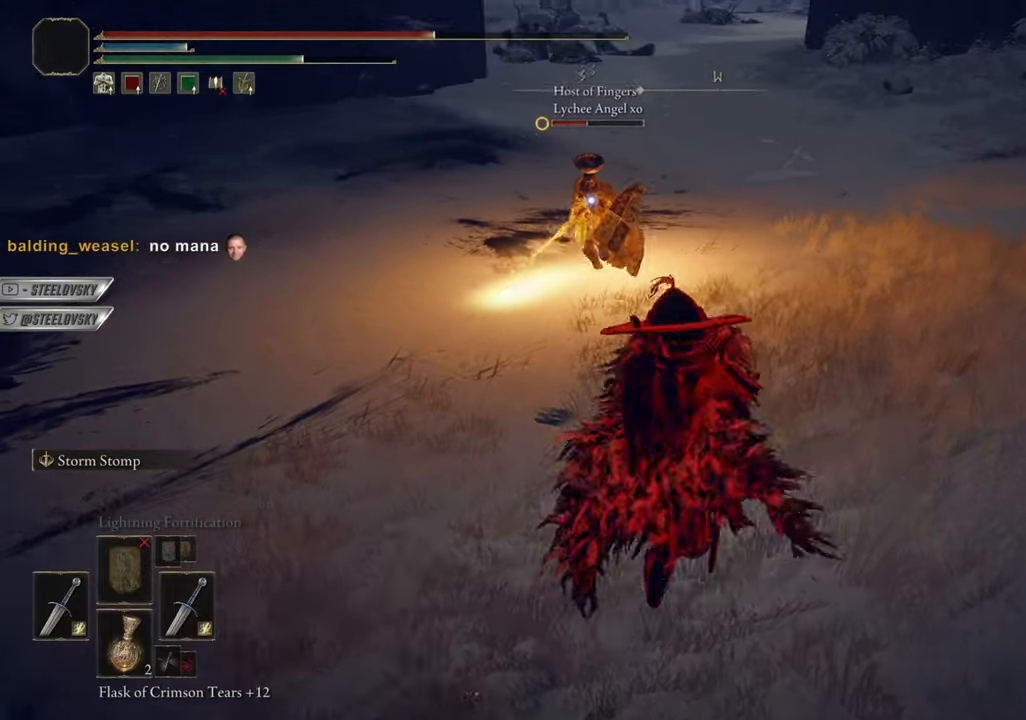
{"buttons": ["CIRCLE"], "left_stick": "center", "right_stick": "center", "events": [[16, "left_stick", "center"], [200, "left_stick", "right"], [400, "R3", "down"], [400, "left_stick", "center"], [484, "R3", "up"]]}
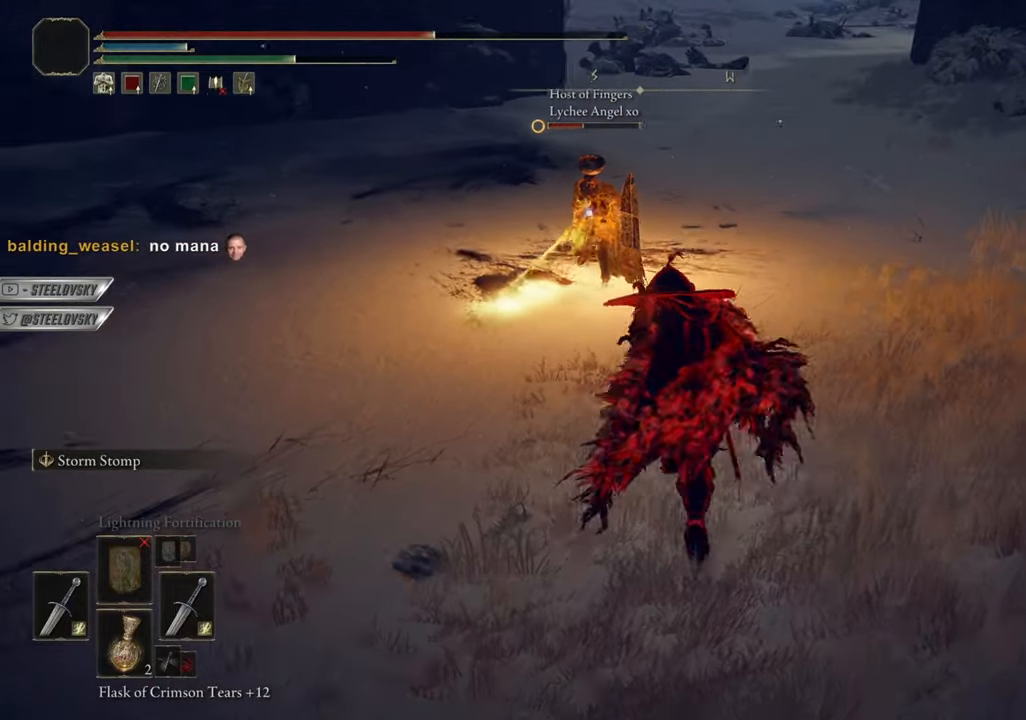
{"buttons": ["CIRCLE"], "left_stick": "center", "right_stick": "center", "events": [[84, "R3", "down"], [84, "left_stick", "right"], [184, "R3", "up"], [184, "left_stick", "center"]]}
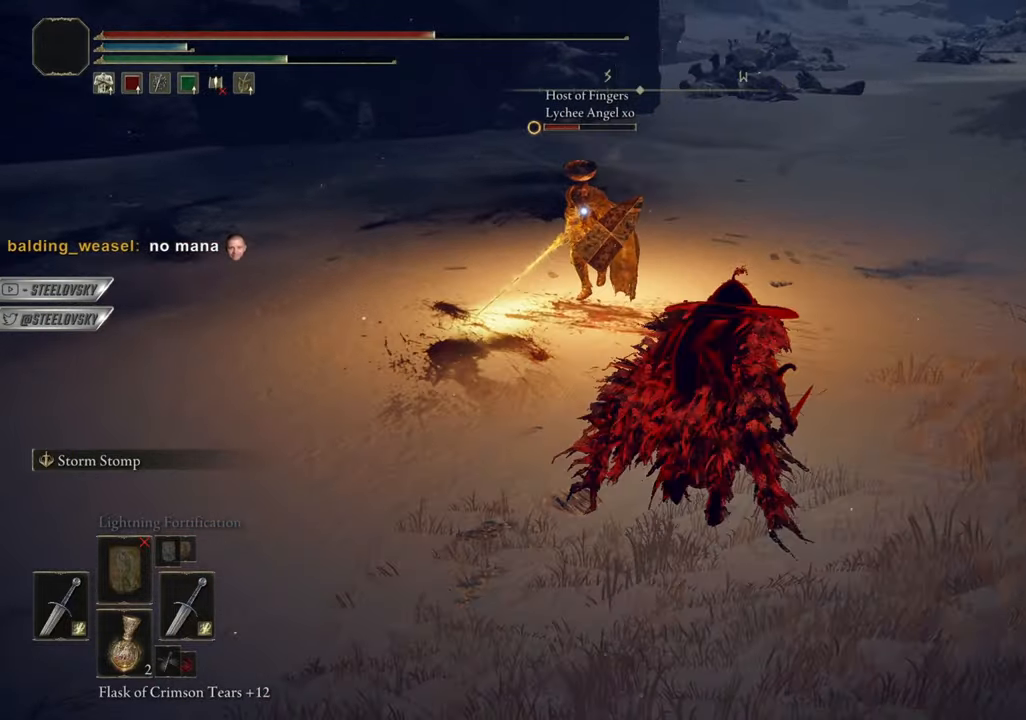
{"buttons": [], "left_stick": "right", "right_stick": "center", "events": [[183, "left_stick", "right"], [200, "R3", "down"], [283, "R3", "up"], [350, "left_stick", "down-right"], [367, "CIRCLE", "up"], [500, "left_stick", "right"]]}
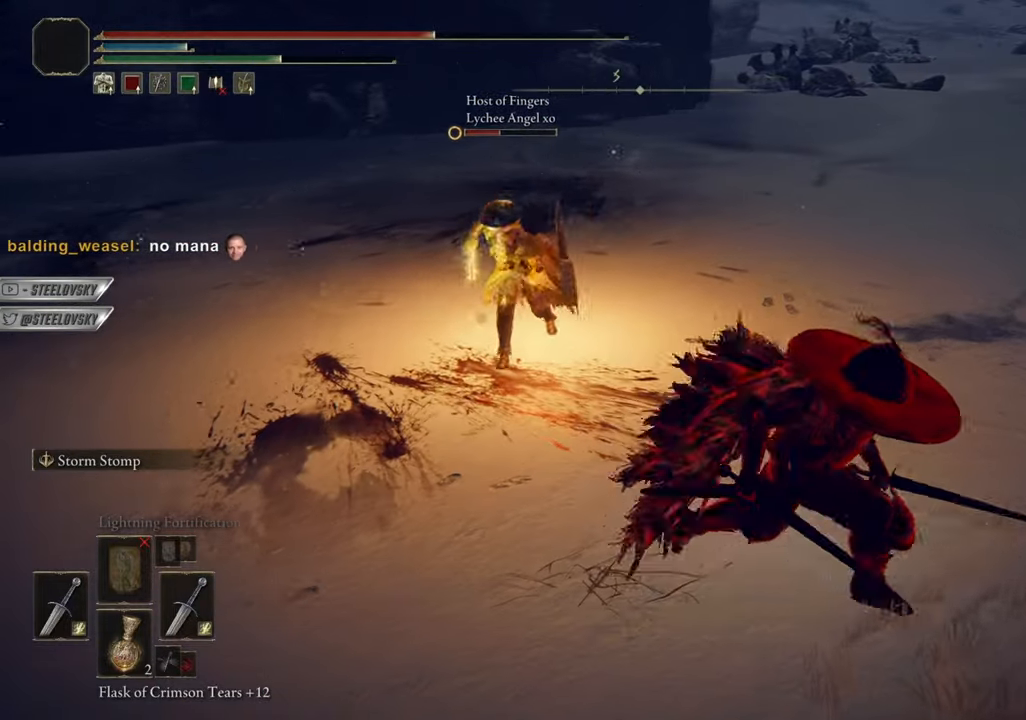
{"buttons": ["CIRCLE", "R3"], "left_stick": "down", "right_stick": "center", "events": [[217, "CIRCLE", "down"], [401, "left_stick", "down"], [417, "R3", "down"]]}
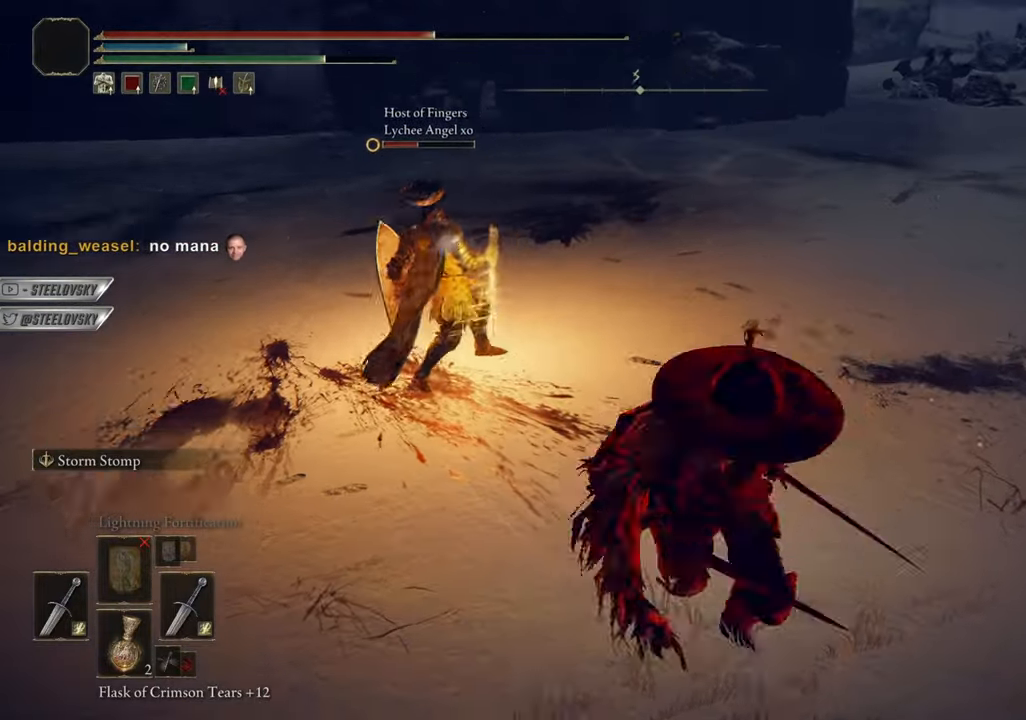
{"buttons": ["CIRCLE"], "left_stick": "right", "right_stick": "center", "events": [[66, "R3", "up"], [150, "left_stick", "down-right"], [267, "left_stick", "right"]]}
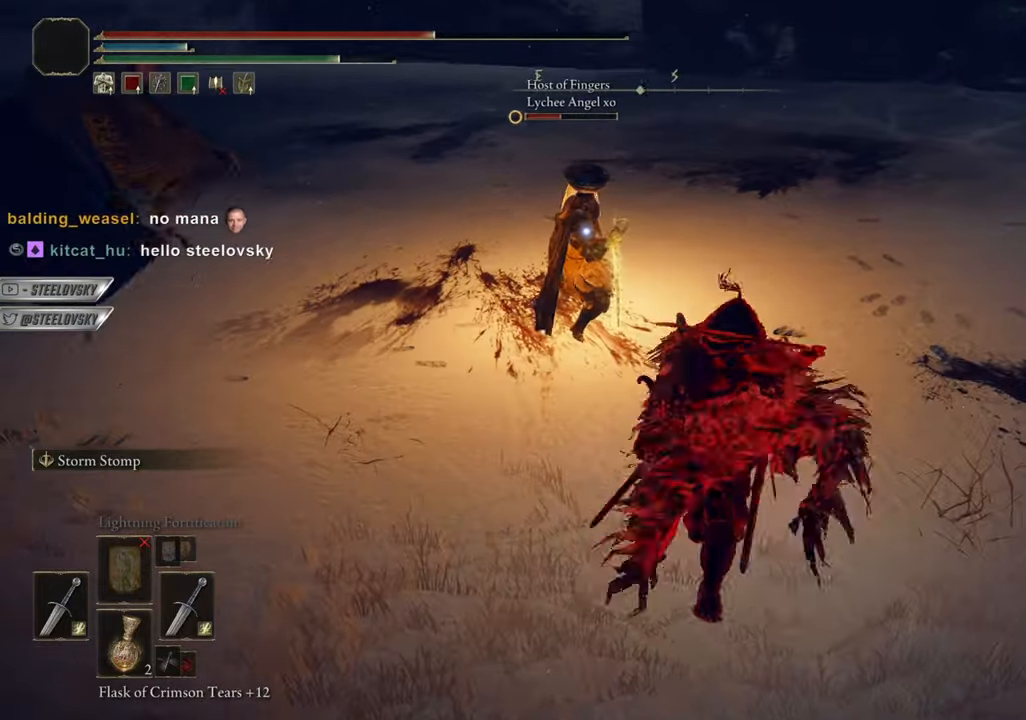
{"buttons": ["CIRCLE", "R3"], "left_stick": "center", "right_stick": "center", "events": [[434, "R3", "down"], [434, "left_stick", "center"]]}